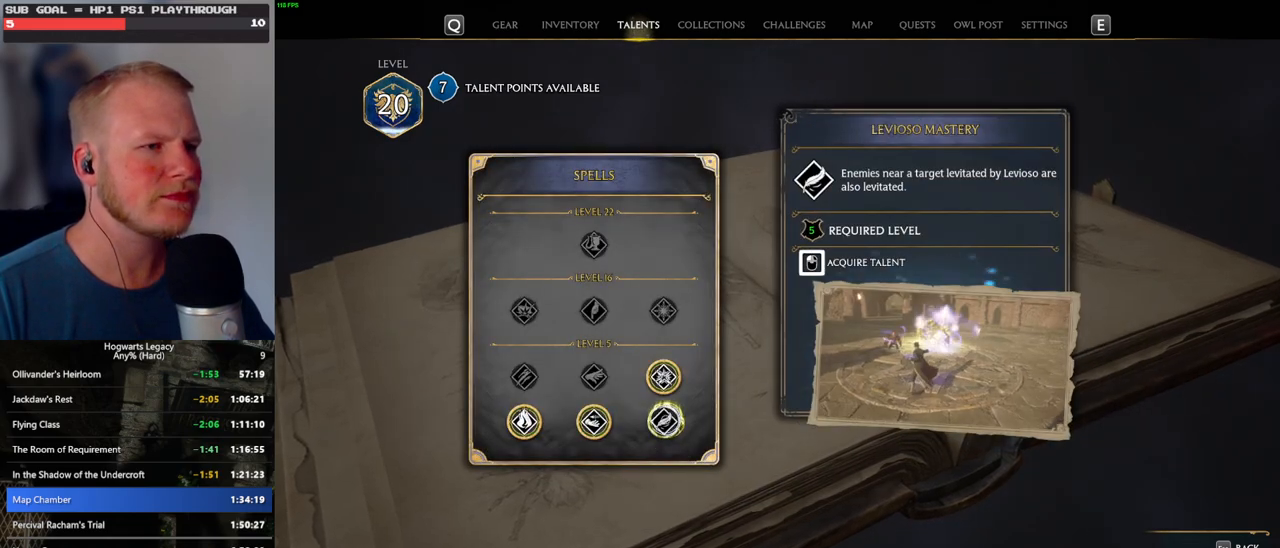
Gameplay with keyboard and mouse; each line is a JSON object with the keys and mouse buttons held at the frame after it. "events" lists presses ("down") and releases ("up") of ".", "/", "0", "1", "2", "3", "4", "5", "6", "7", "8", "9", "a", "alt_l", "alt_r", "b", "backslash", "backspace", "c", "caps_lock", "comma", "ctrl_l", "ctrl_r", "d", "e", "equals", "escape", "f", "f1", "f10", "f11", "f12", "f2", "f3", "f4", "f5", "f6", "f7", "f8", "f9", "g", "h", "i", "j", "k", "l", "lbracket", "m", "minus", "n", "o", "p", "q", "quote", "r", "rbracket", "return", "s", "semicolon", "shift_l", "shift_r", "space", "super_l", "super_r", "t", "tab", "tilde", "u", "v", "w", "x", "y", "z", "mouse_left", "mouse_wheel", "mouse_right", "mouse_mb4" and "mouse_mb5" between this image and that frame as [ms after this image, input, new state], when the widget could be followed in between. "mouse_left", "mouse_wheel", "mouse_right", "mouse_mb4", "mouse_mb5" = the "left", "wheel", "right", "mb4", "mb5" buttons of the "mouse" list. No other keys are recorded. "wheel" means that the mouse wheel is clicked or scrolled. Mouse movement is not recorded.
{"keys": [], "mouse": [], "events": [[200, "mouse_left", "up"], [233, "escape", "down"], [333, "escape", "up"]]}
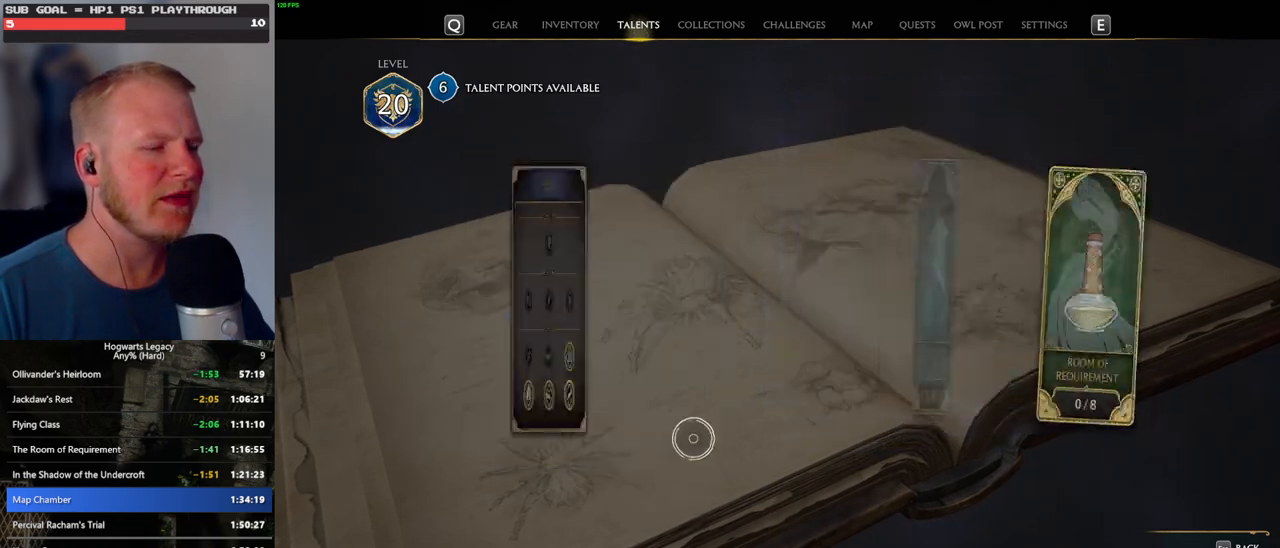
{"keys": [], "mouse": ["left"], "events": [[417, "mouse_left", "down"]]}
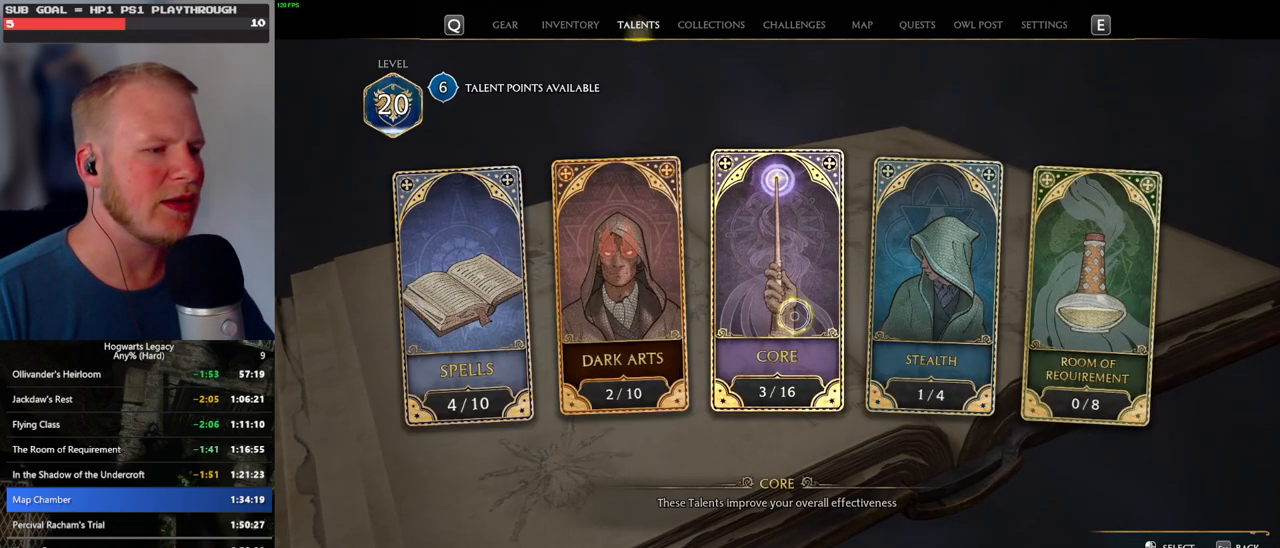
{"keys": [], "mouse": [], "events": [[17, "mouse_left", "up"]]}
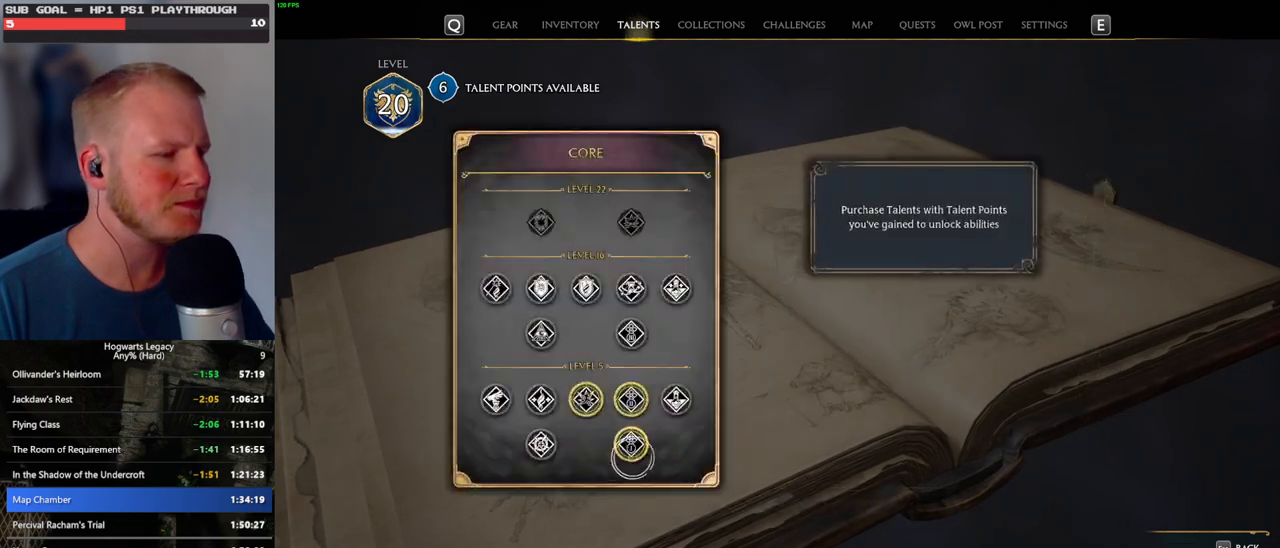
{"keys": [], "mouse": [], "events": []}
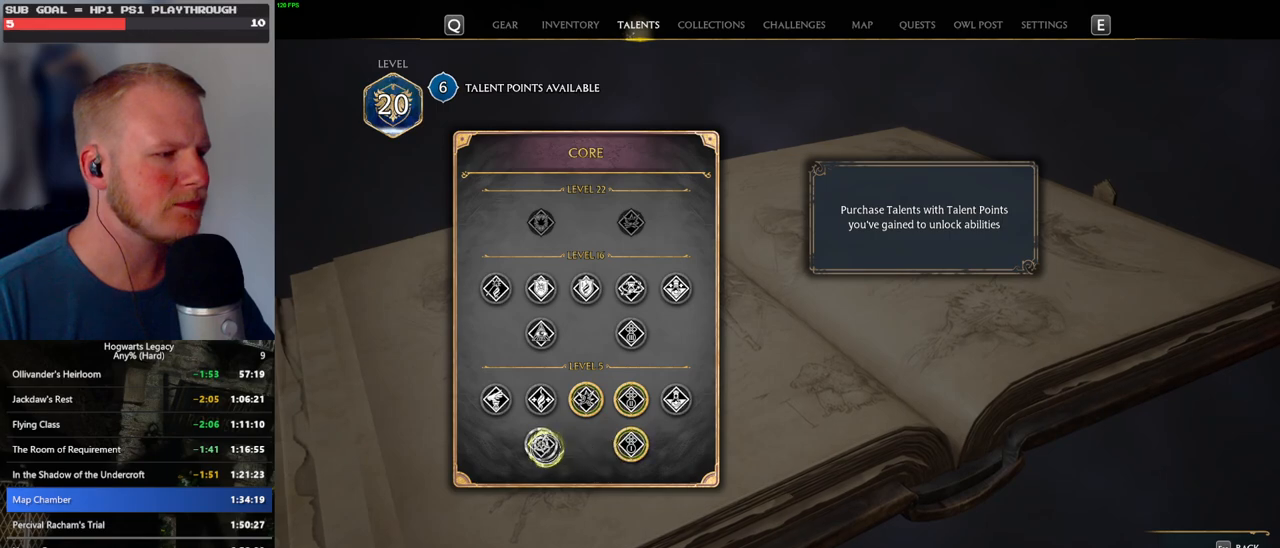
{"keys": [], "mouse": ["left"], "events": [[383, "mouse_left", "down"]]}
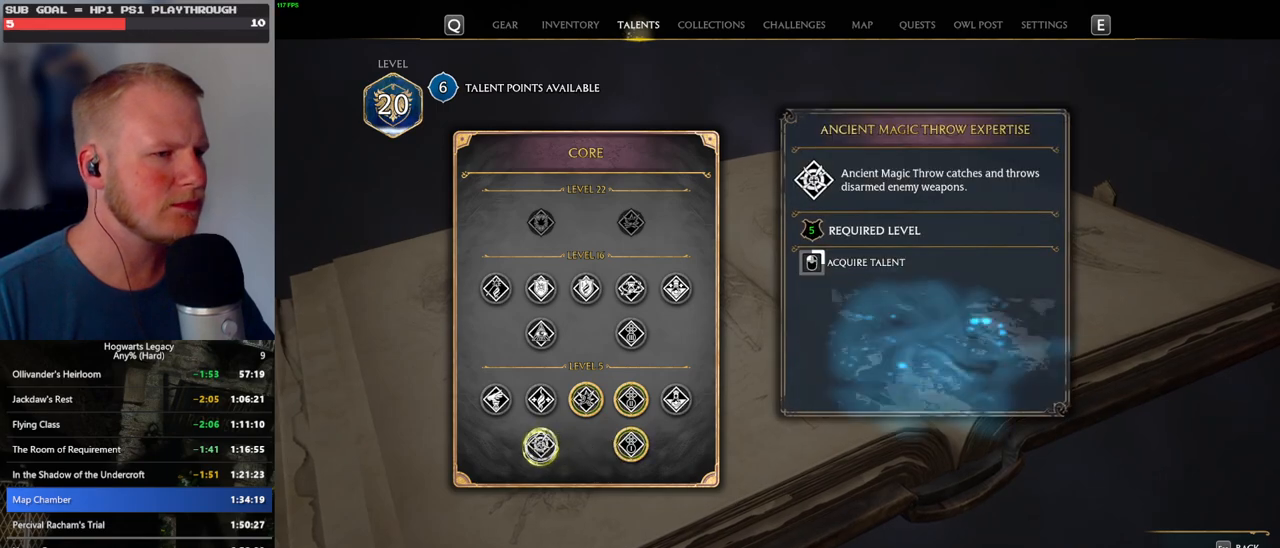
{"keys": [], "mouse": ["left"], "events": []}
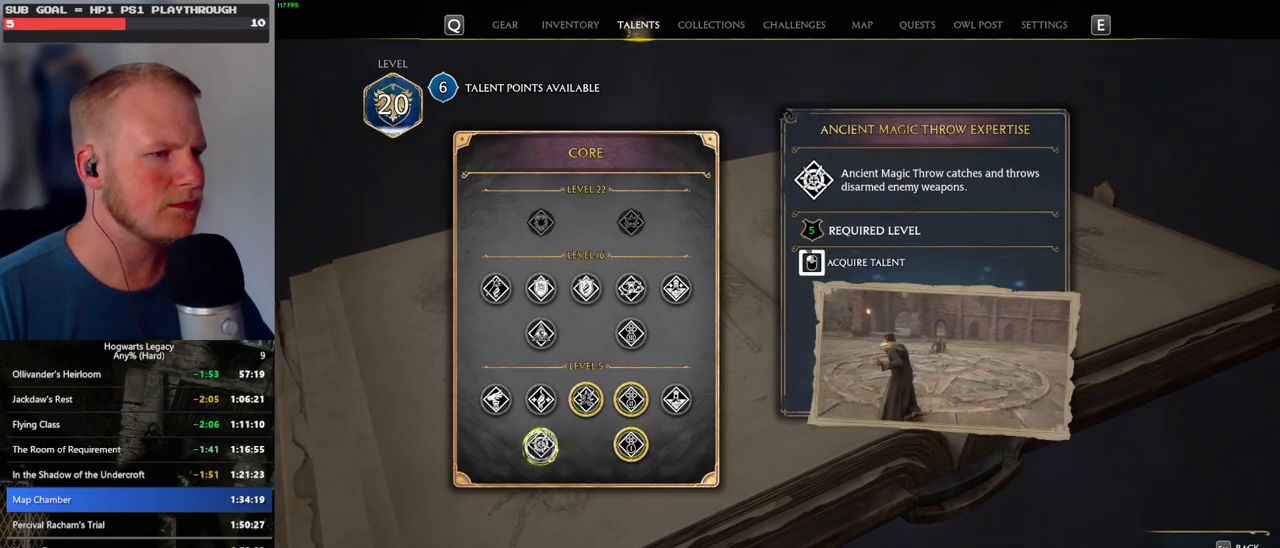
{"keys": [], "mouse": ["left"], "events": []}
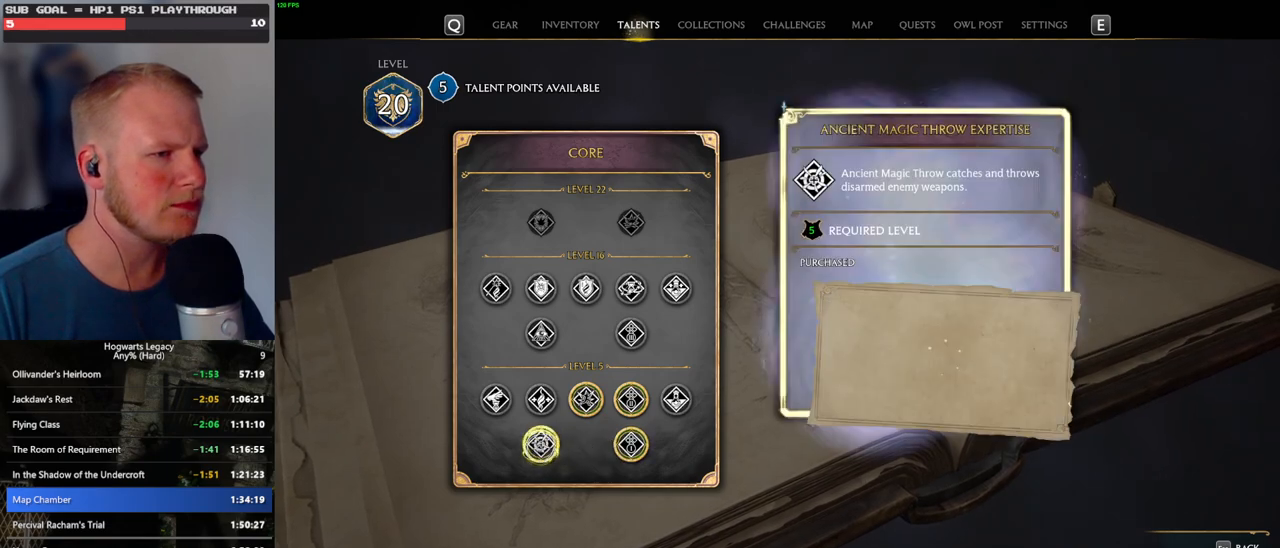
{"keys": [], "mouse": [], "events": [[100, "mouse_left", "up"]]}
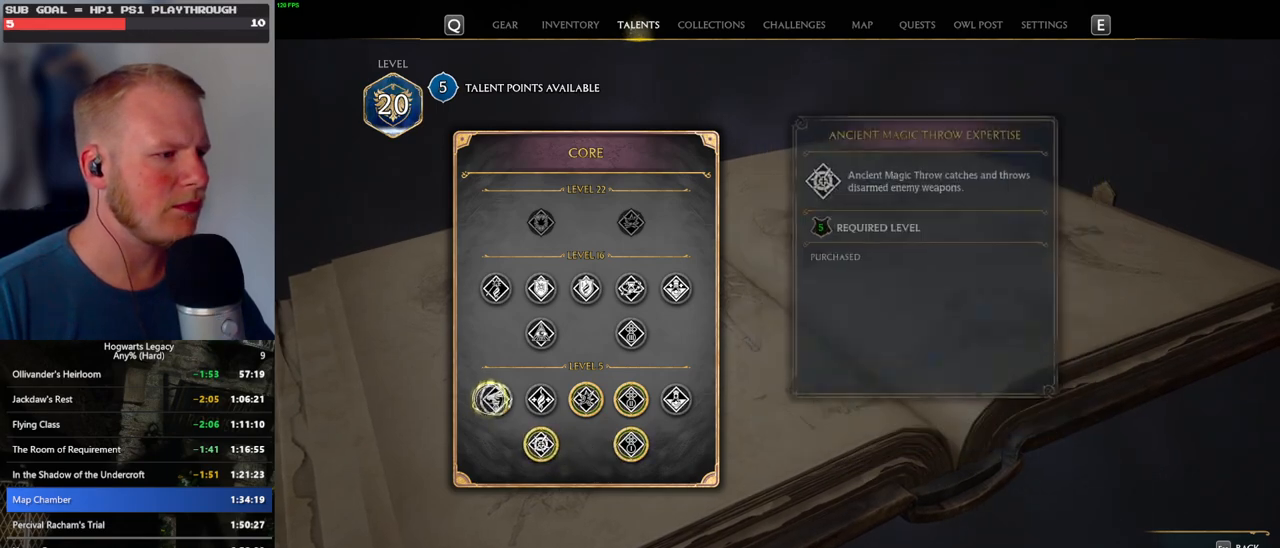
{"keys": [], "mouse": ["left"], "events": [[467, "mouse_left", "down"]]}
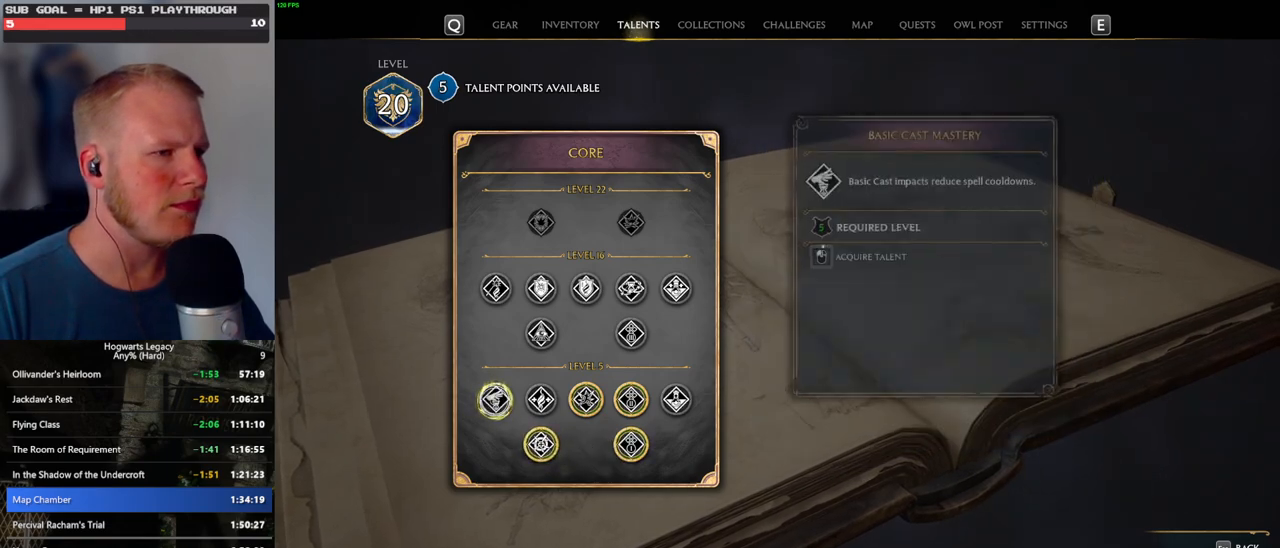
{"keys": [], "mouse": ["left"], "events": []}
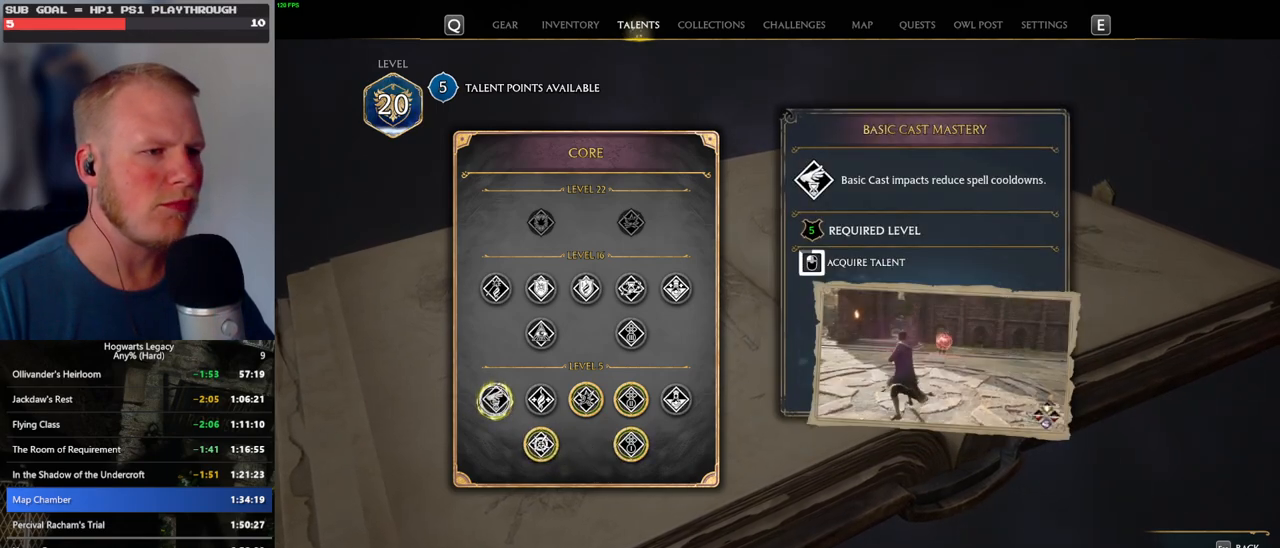
{"keys": [], "mouse": ["left"], "events": []}
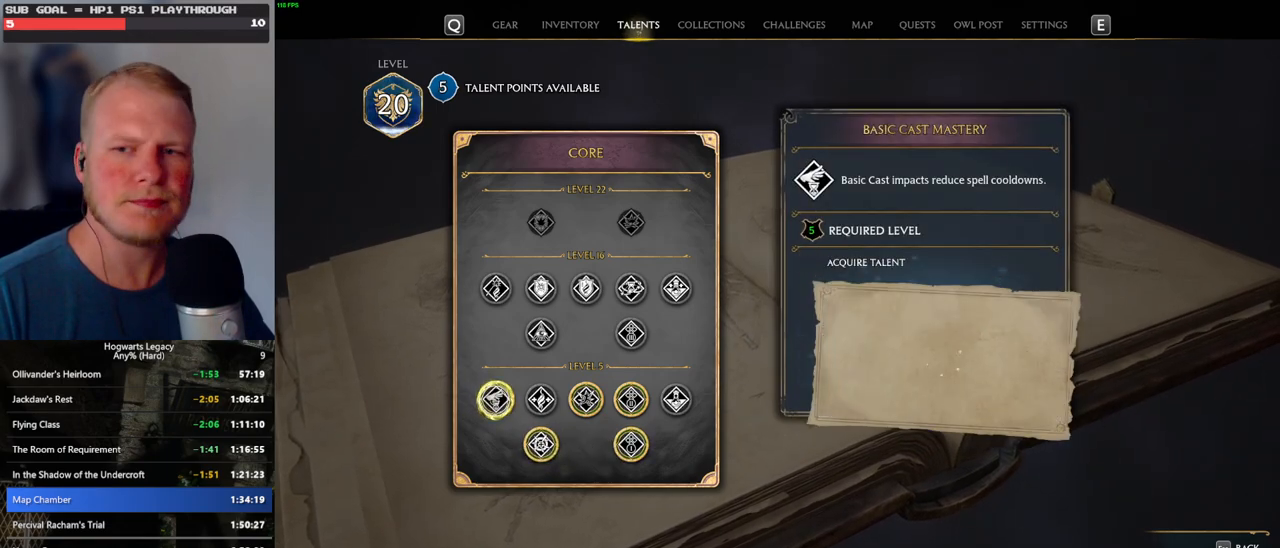
{"keys": [], "mouse": [], "events": [[233, "mouse_left", "up"], [267, "escape", "down"], [383, "escape", "up"]]}
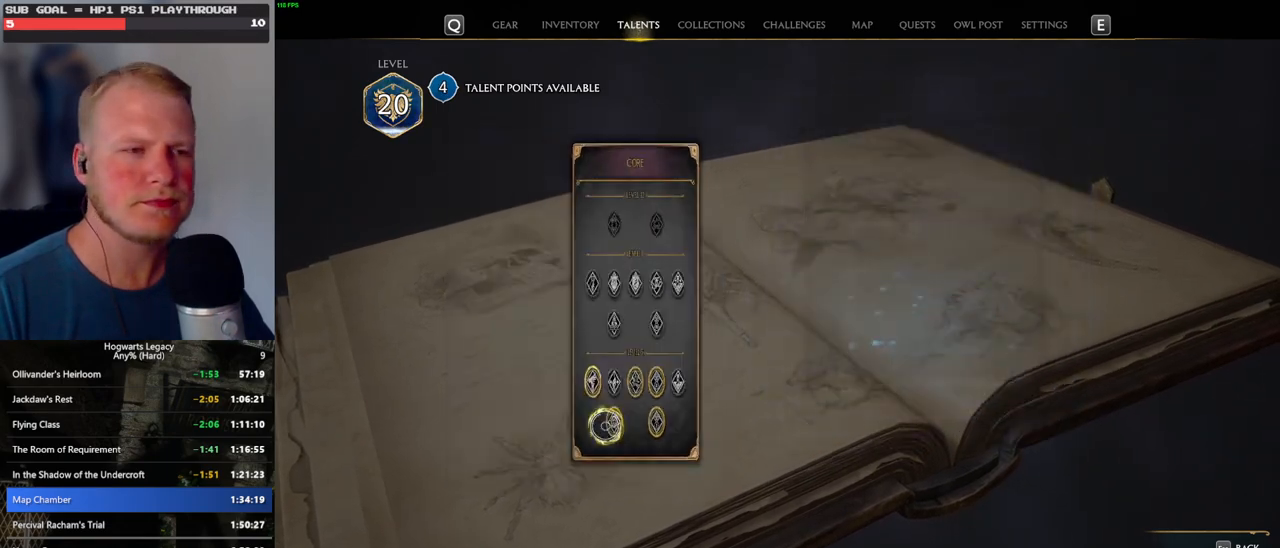
{"keys": [], "mouse": ["left"], "events": [[417, "mouse_left", "down"]]}
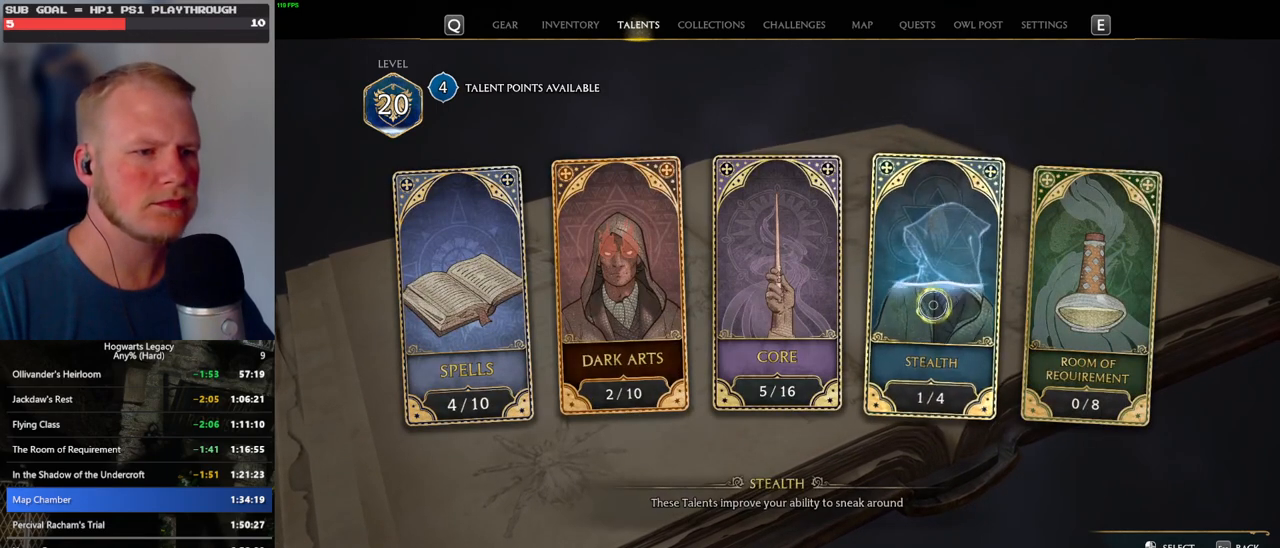
{"keys": [], "mouse": [], "events": [[17, "mouse_left", "up"]]}
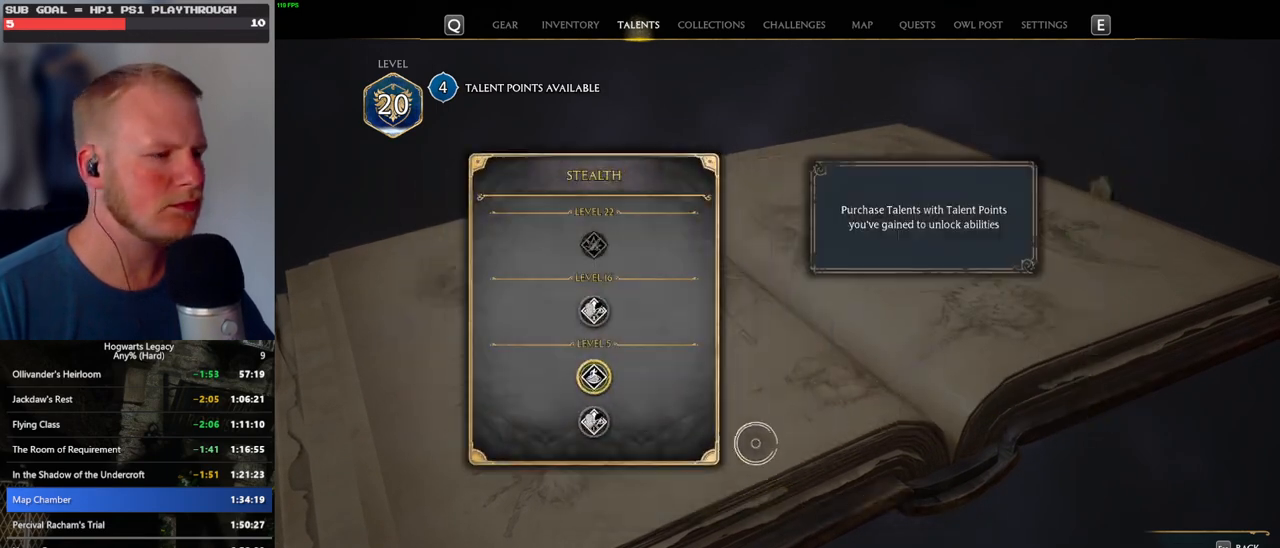
{"keys": [], "mouse": [], "events": []}
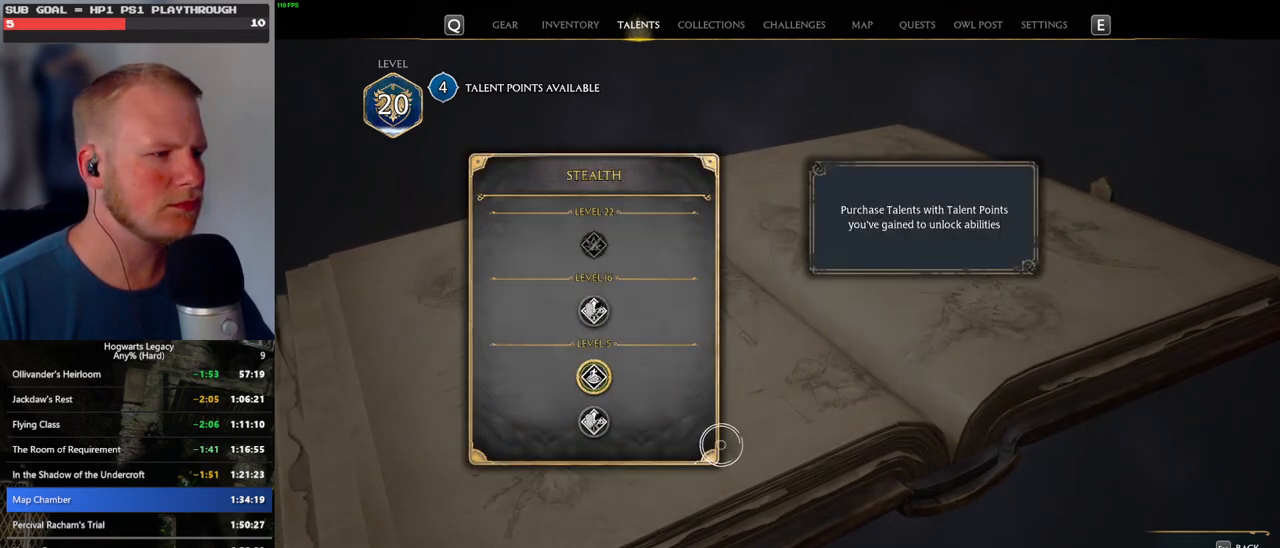
{"keys": [], "mouse": [], "events": [[117, "escape", "down"], [233, "escape", "up"]]}
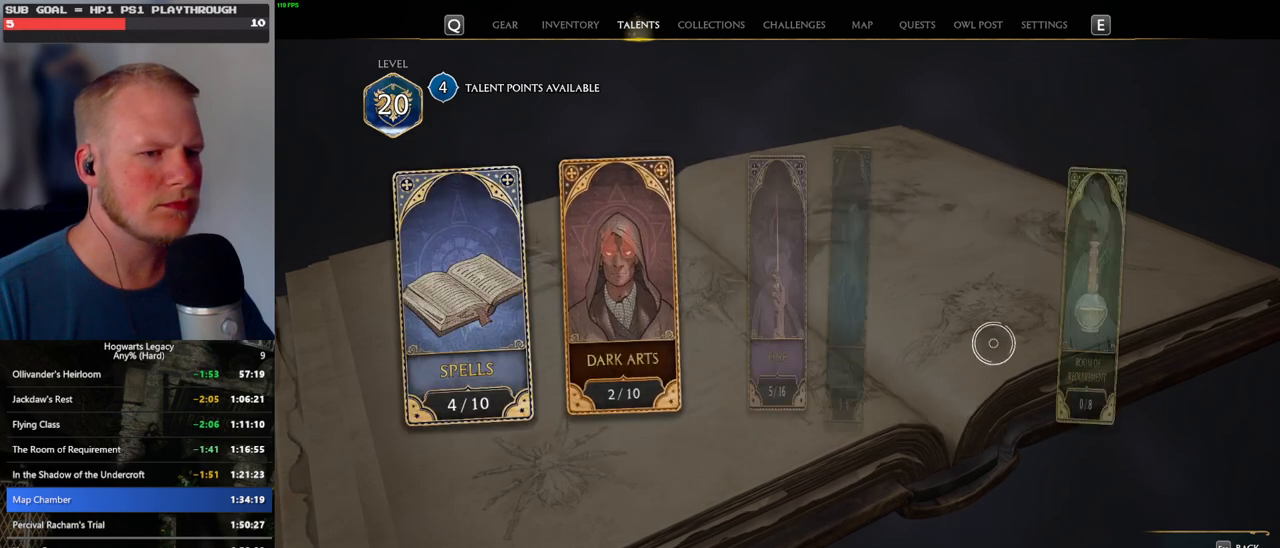
{"keys": [], "mouse": [], "events": [[267, "mouse_left", "down"], [367, "mouse_left", "up"]]}
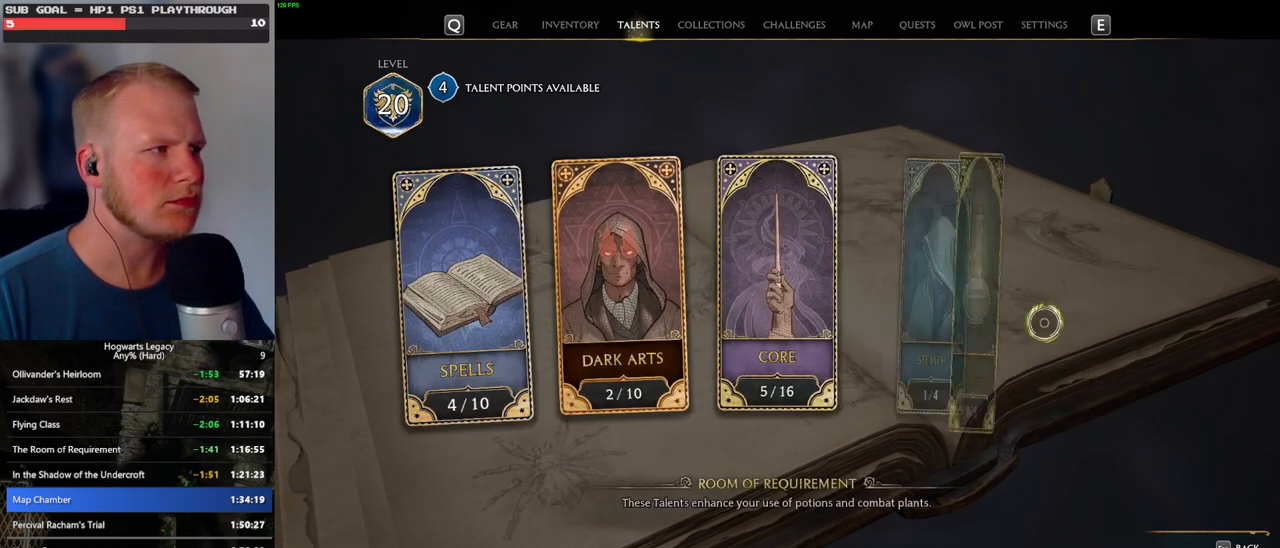
{"keys": [], "mouse": [], "events": []}
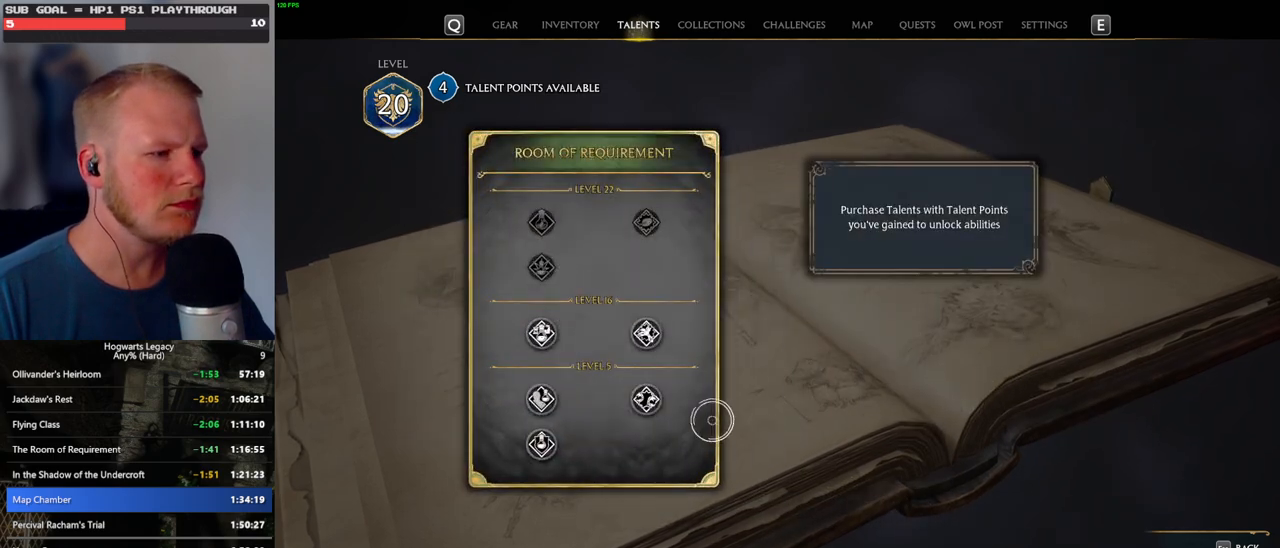
{"keys": [], "mouse": [], "events": []}
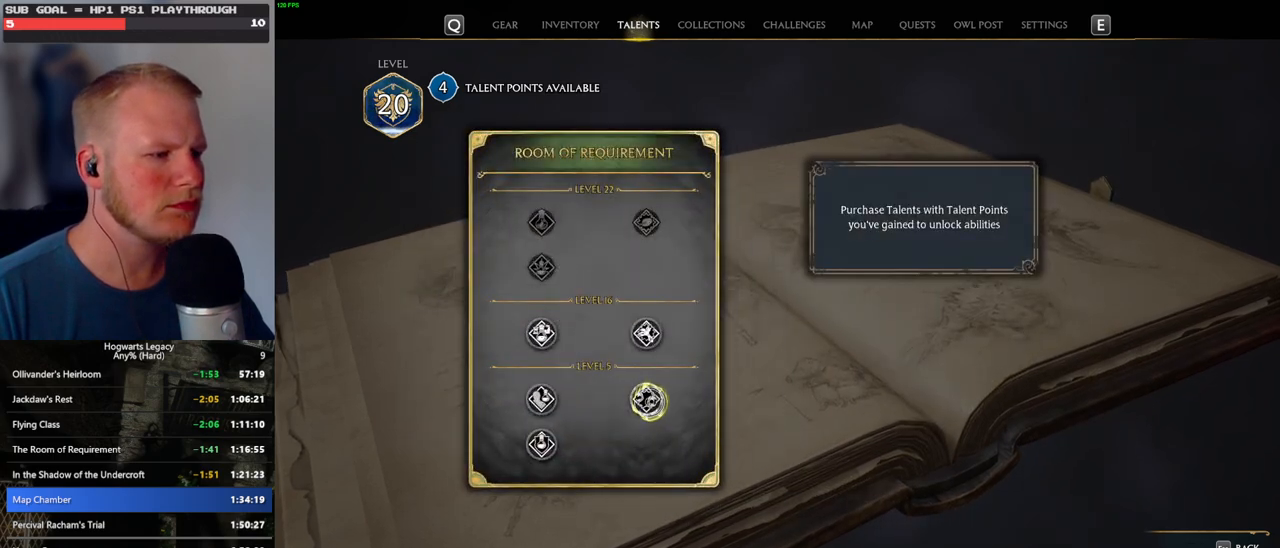
{"keys": [], "mouse": ["left"], "events": [[367, "mouse_left", "down"]]}
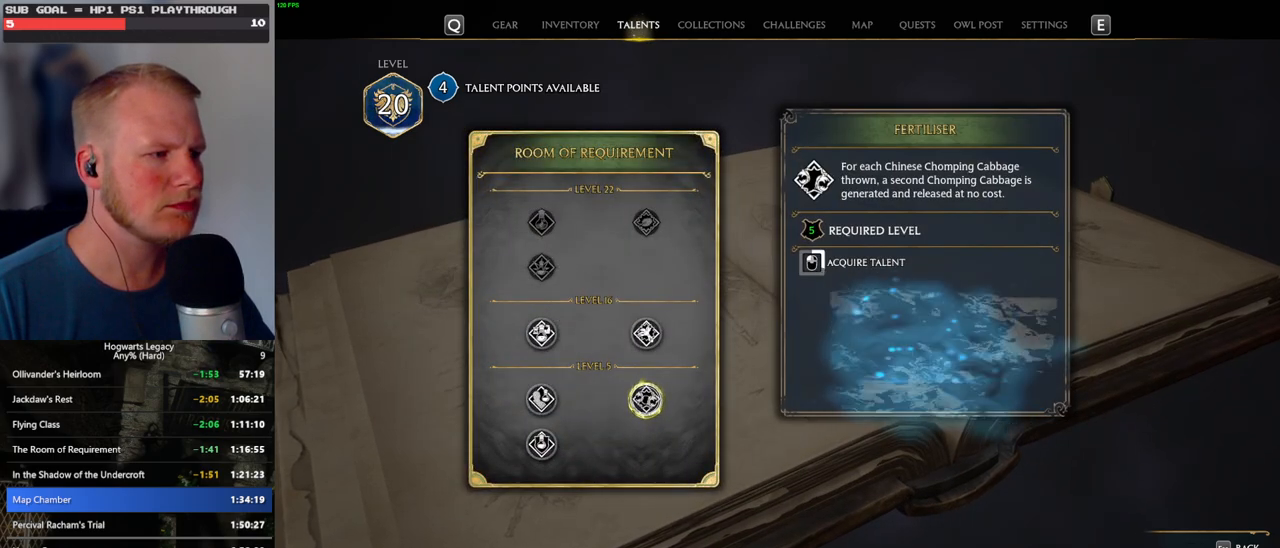
{"keys": [], "mouse": ["left"], "events": []}
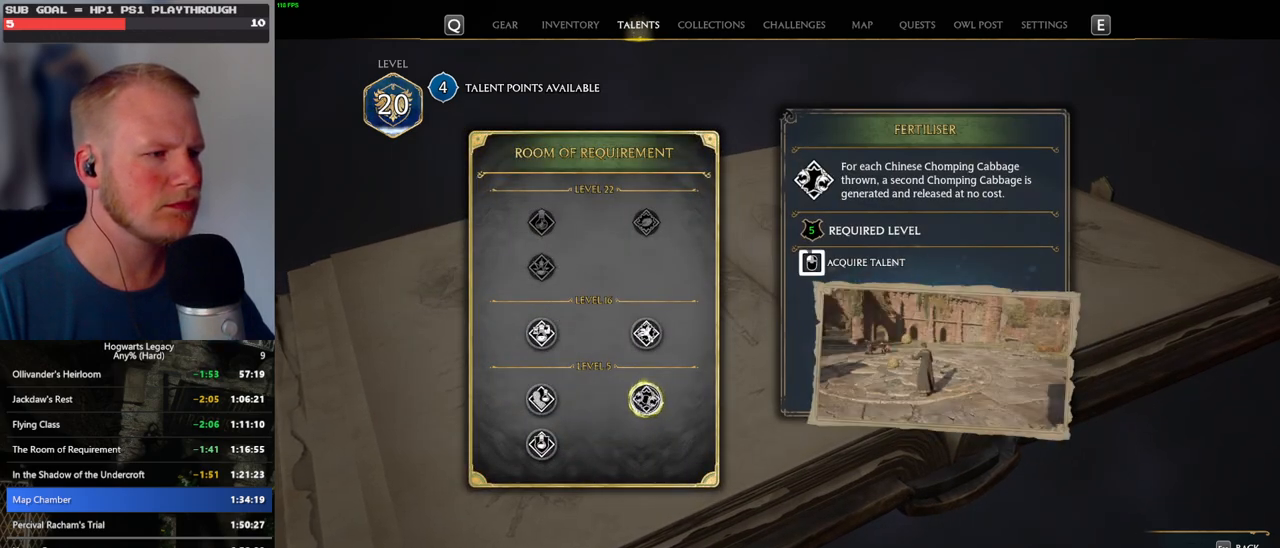
{"keys": [], "mouse": ["left"], "events": []}
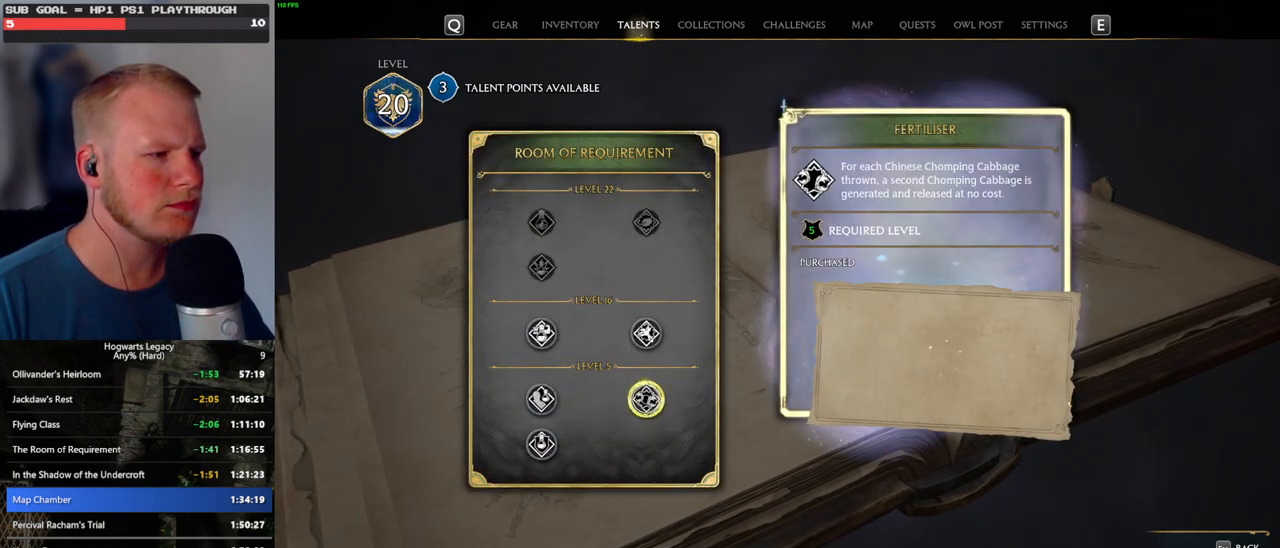
{"keys": [], "mouse": [], "events": [[150, "mouse_left", "up"]]}
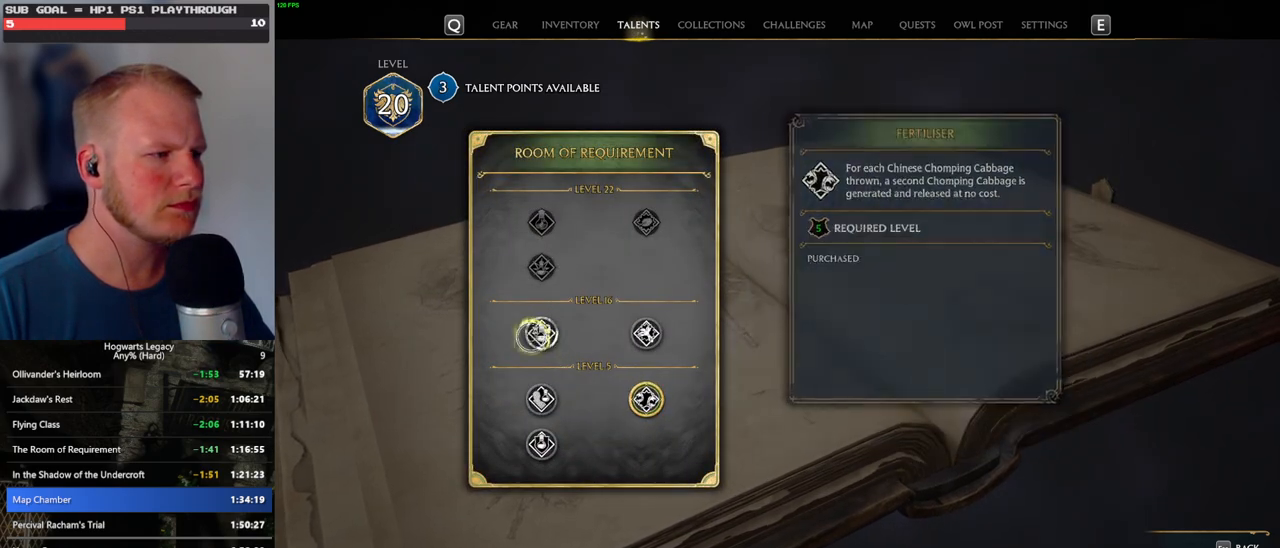
{"keys": [], "mouse": ["left"], "events": [[400, "mouse_left", "down"]]}
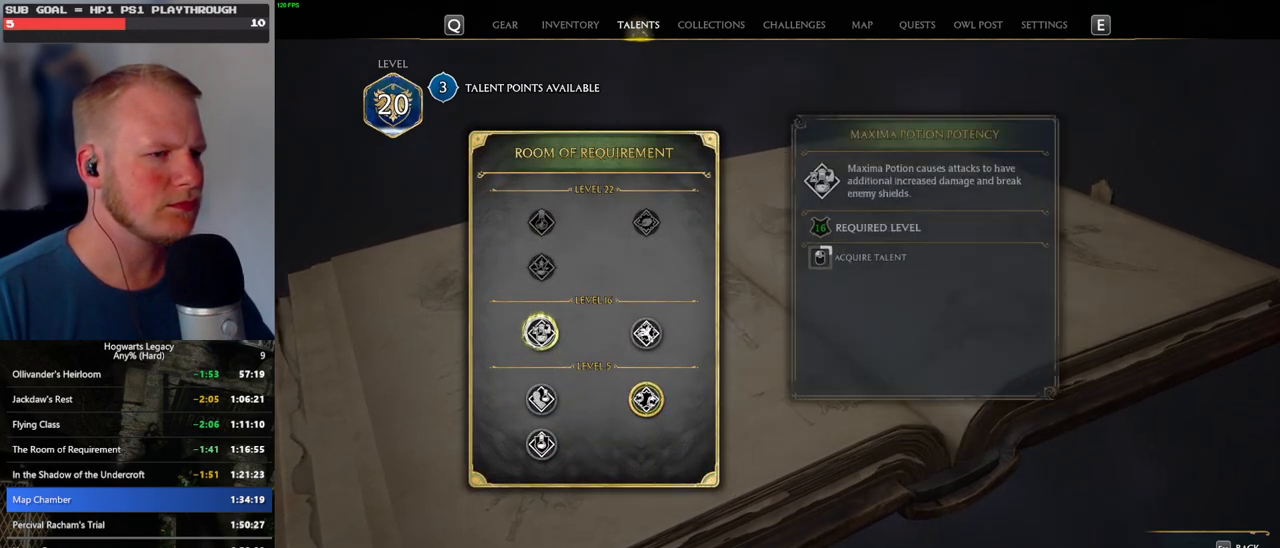
{"keys": [], "mouse": ["left"], "events": []}
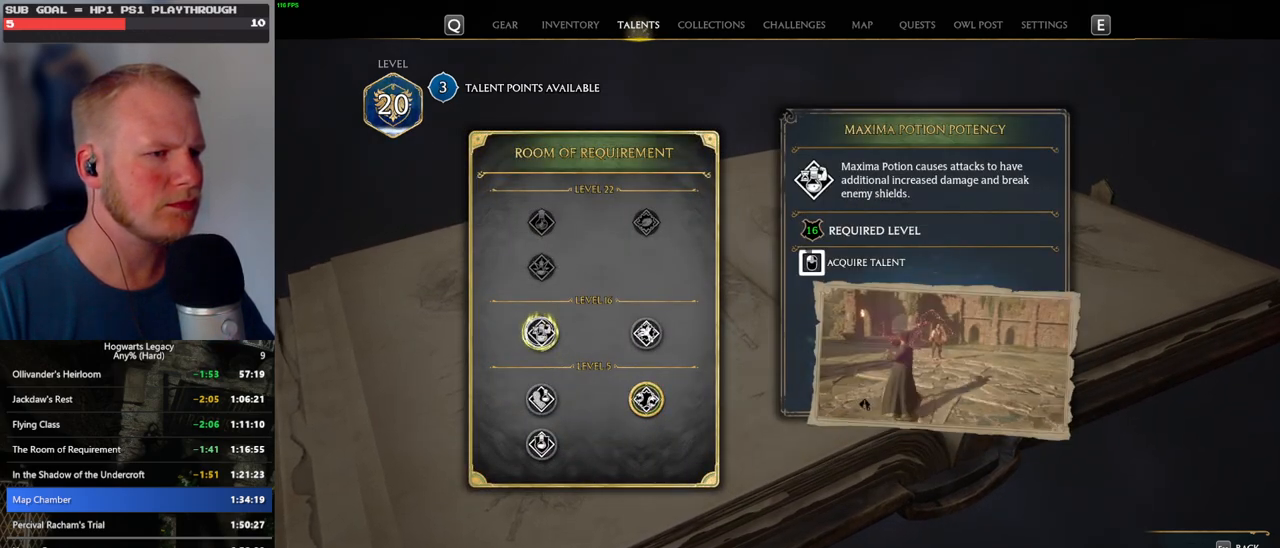
{"keys": [], "mouse": ["left"], "events": []}
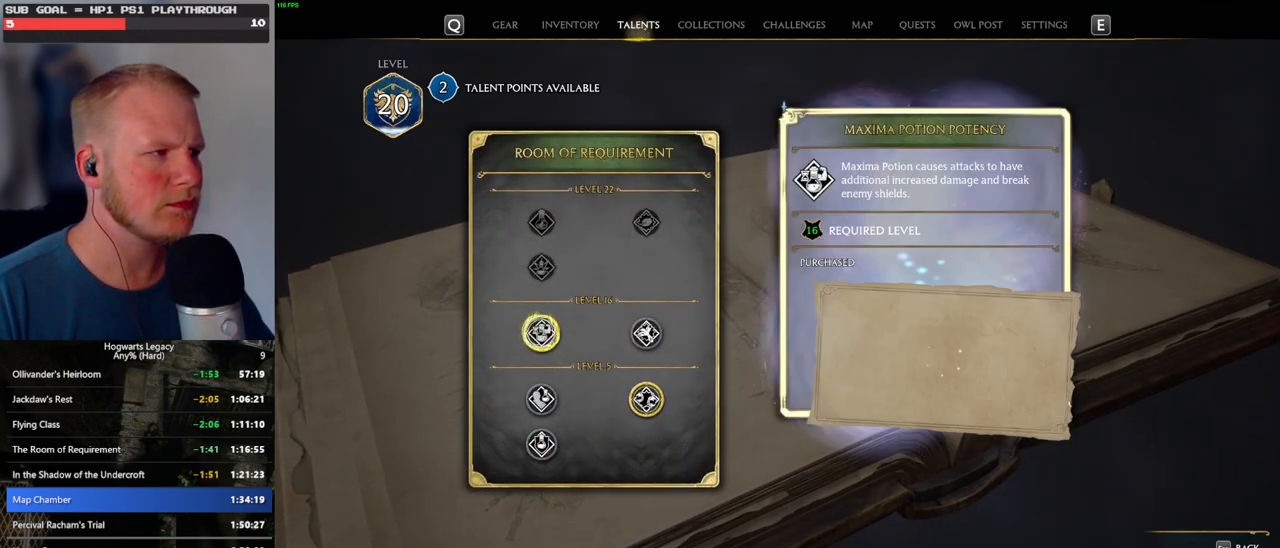
{"keys": [], "mouse": [], "events": [[167, "mouse_left", "up"]]}
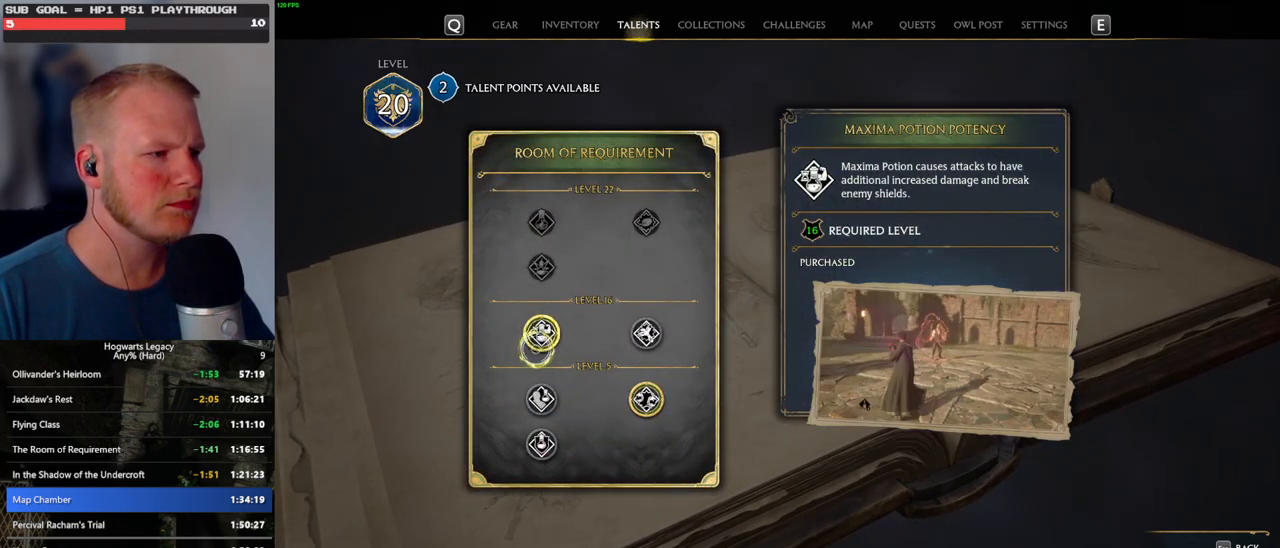
{"keys": [], "mouse": [], "events": []}
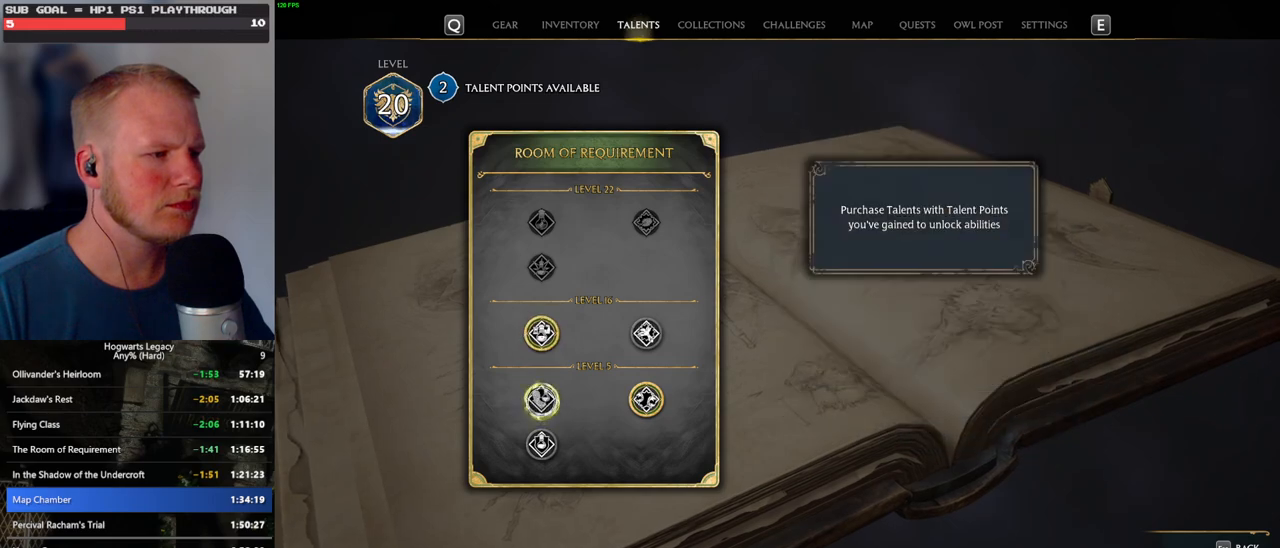
{"keys": [], "mouse": ["left"], "events": [[200, "mouse_left", "down"]]}